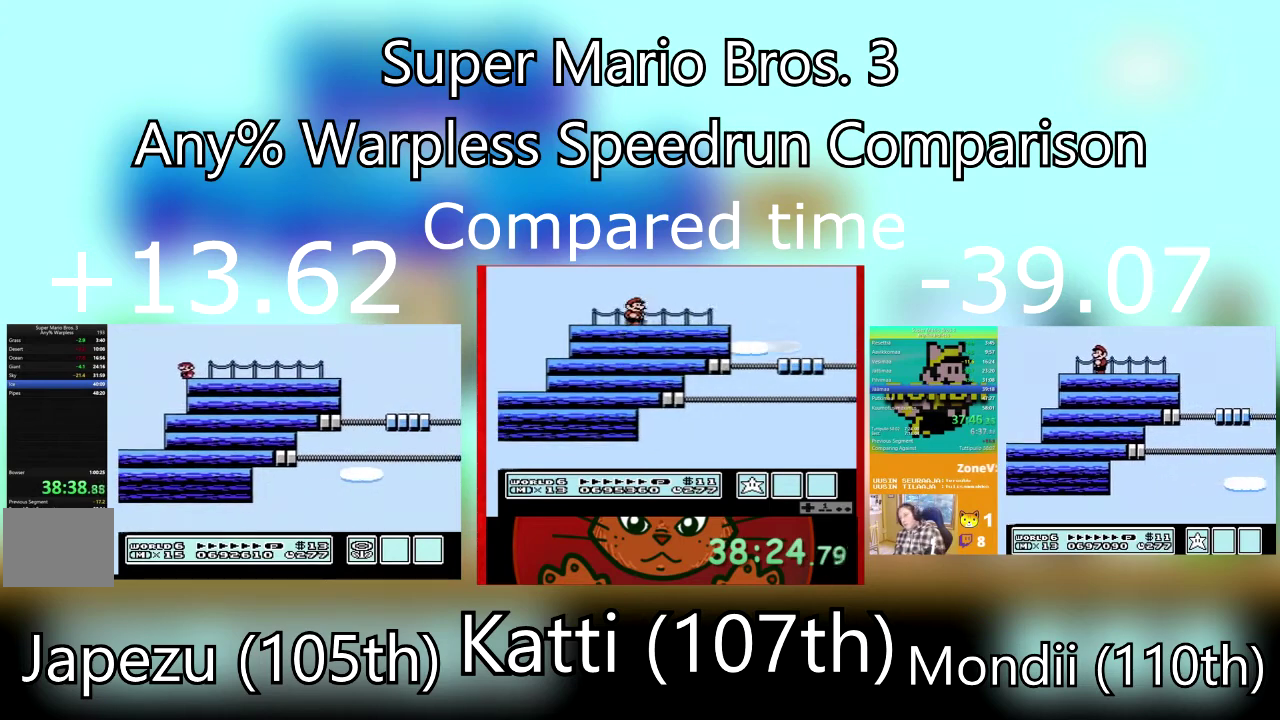
Gameplay with a controller (PlayStation layout); each line is a JSON object with the inputs held at the frame after it. "events" lists button and stick changes between this image and that frame as [ms after this image, input, new state], when the widget could be followed in between. Not read: L3 R3 left_stick right_stick.
{"buttons": ["SQUARE"], "events": [[333, "SQUARE", "down"]]}
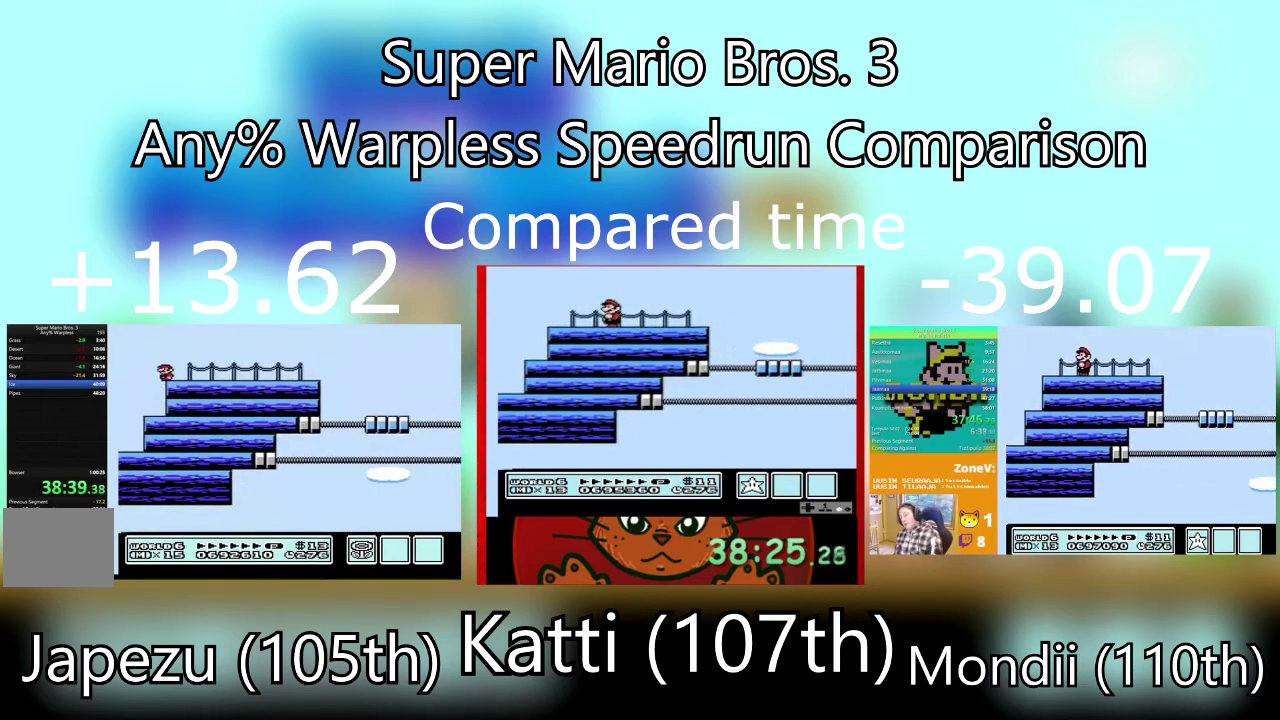
{"buttons": ["SQUARE", "DPAD_LEFT"], "events": [[467, "DPAD_LEFT", "down"]]}
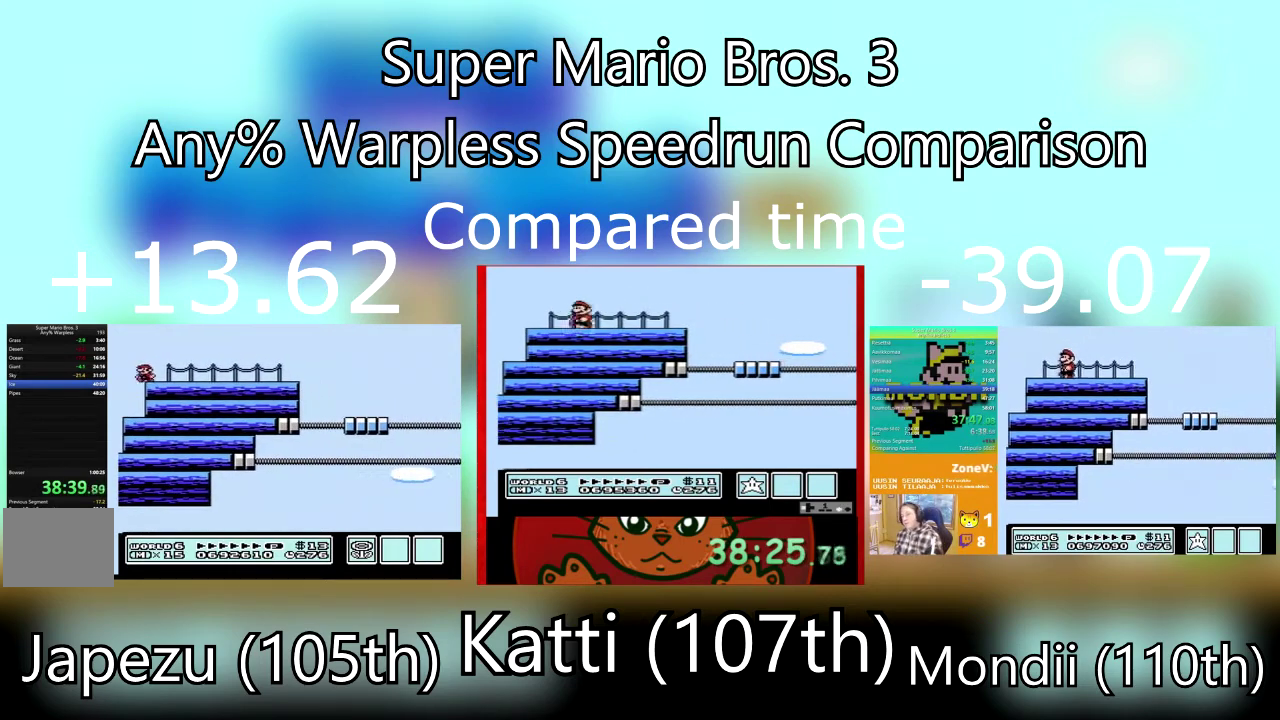
{"buttons": ["SQUARE", "DPAD_LEFT"], "events": []}
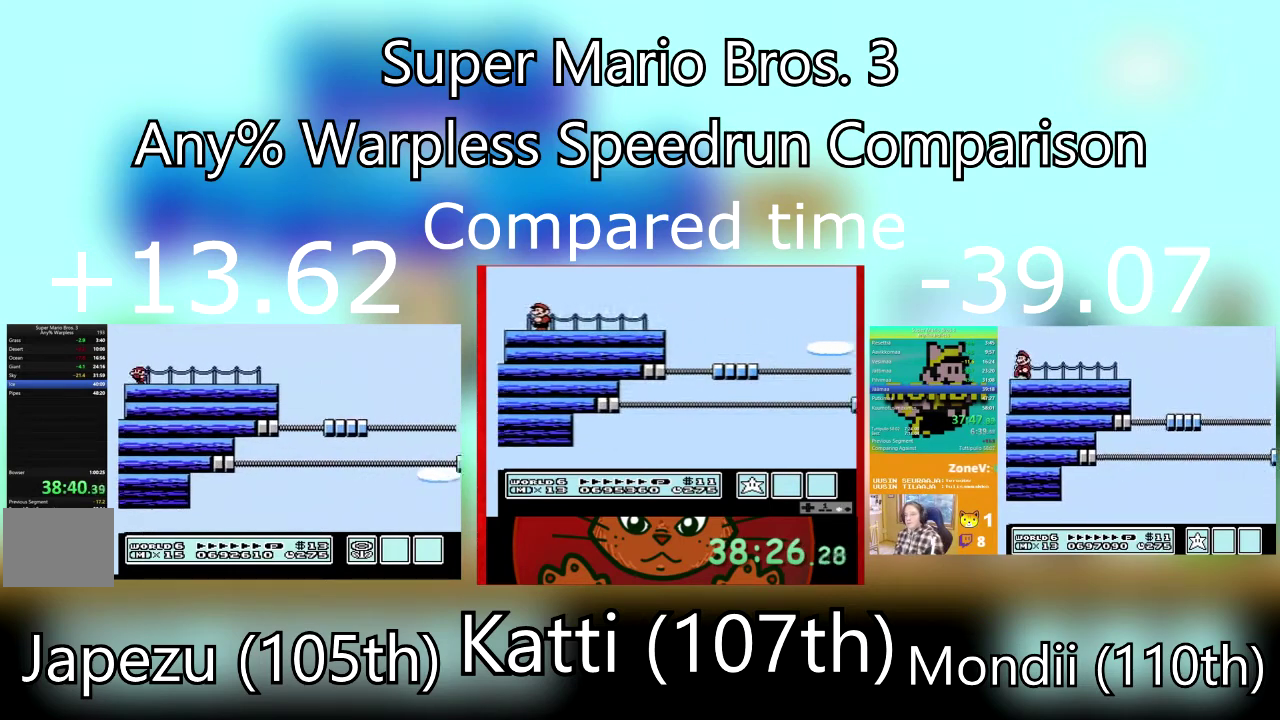
{"buttons": ["SQUARE", "DPAD_LEFT"], "events": []}
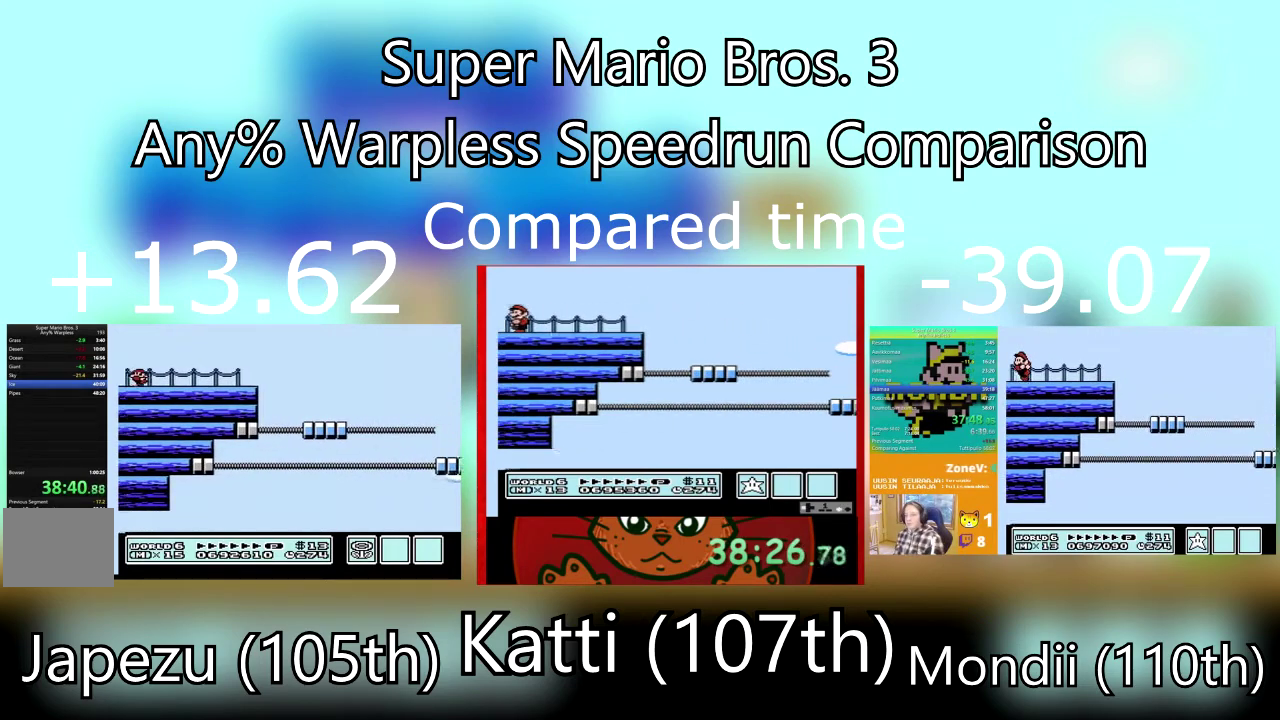
{"buttons": ["SQUARE", "DPAD_LEFT"], "events": []}
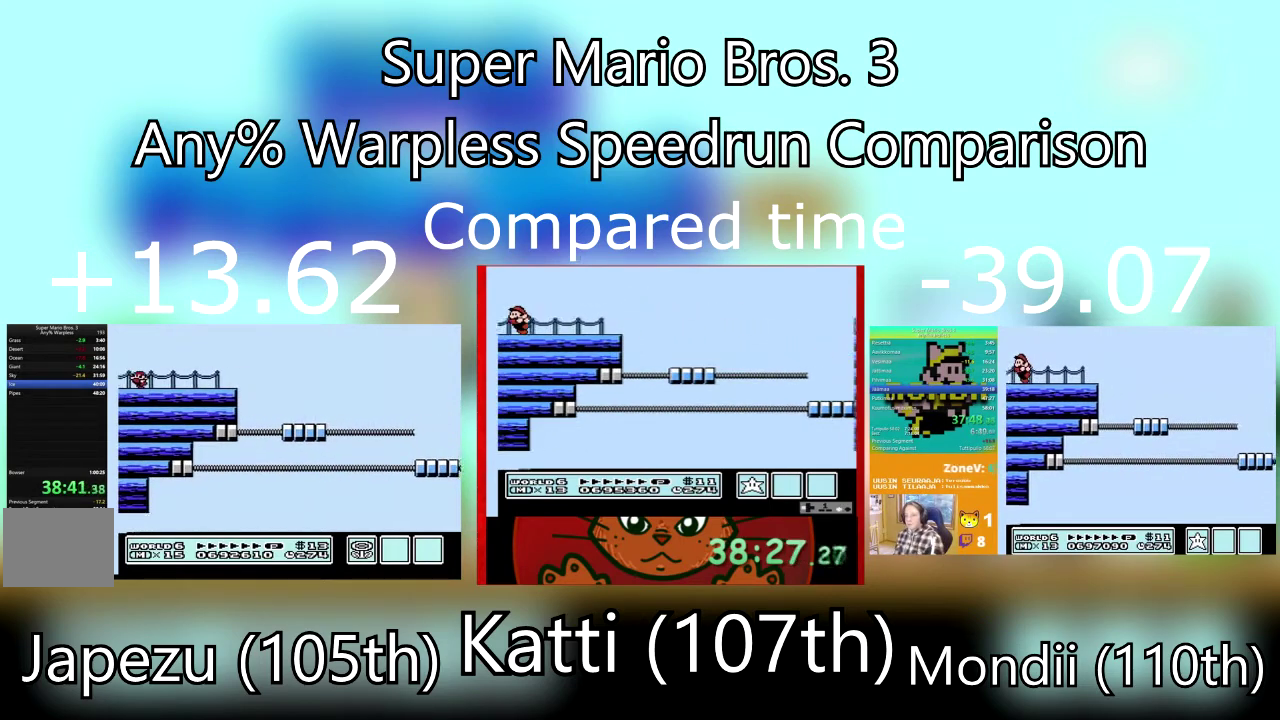
{"buttons": ["SQUARE", "DPAD_LEFT"], "events": []}
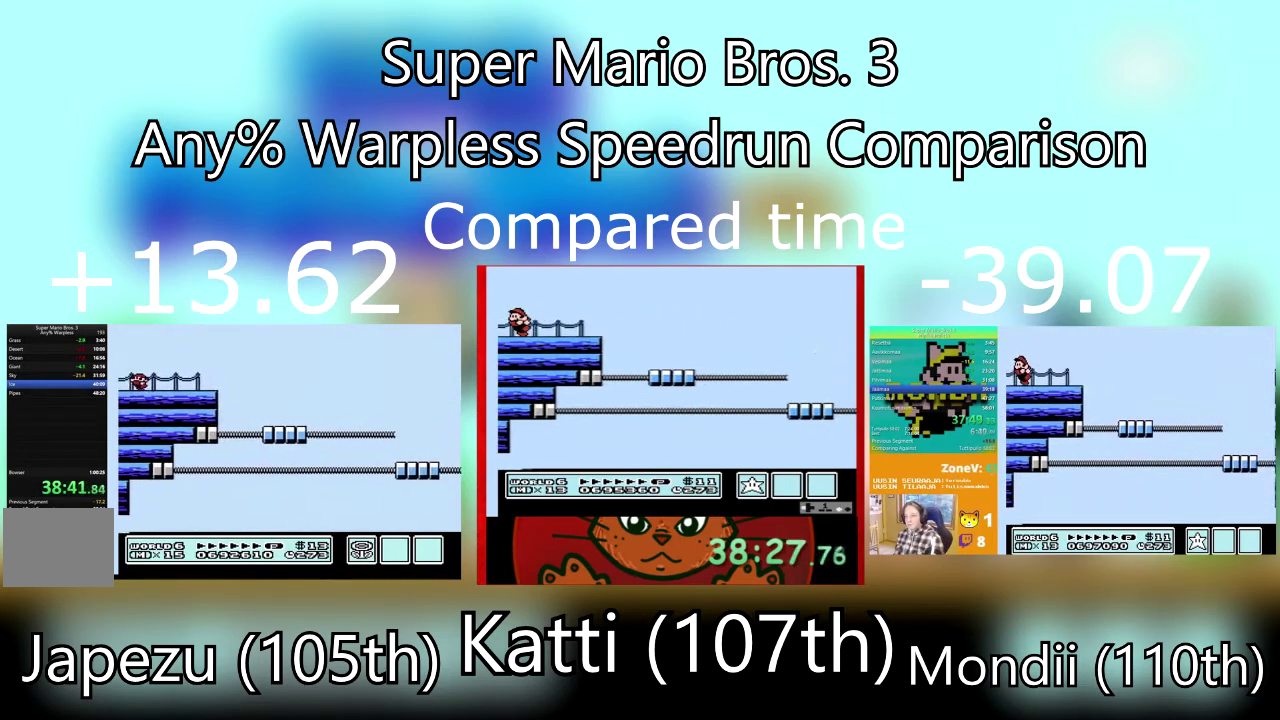
{"buttons": ["SQUARE", "DPAD_LEFT"], "events": []}
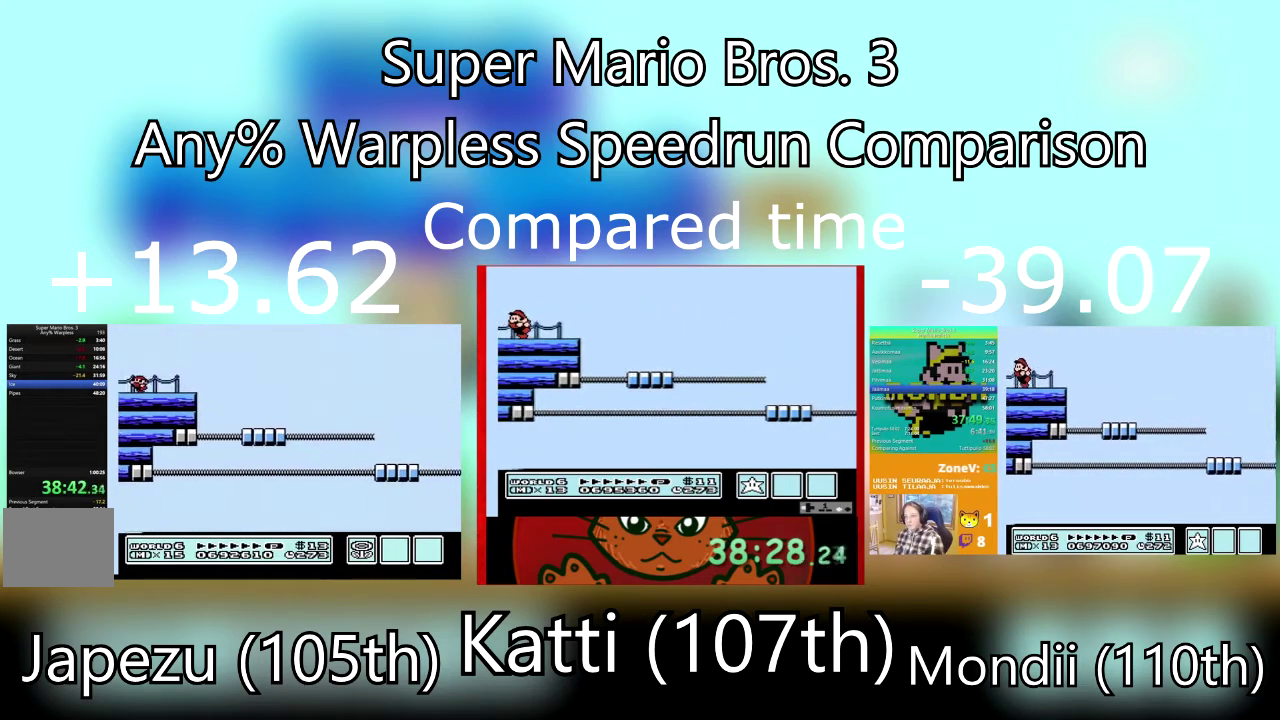
{"buttons": ["SQUARE", "DPAD_LEFT"], "events": []}
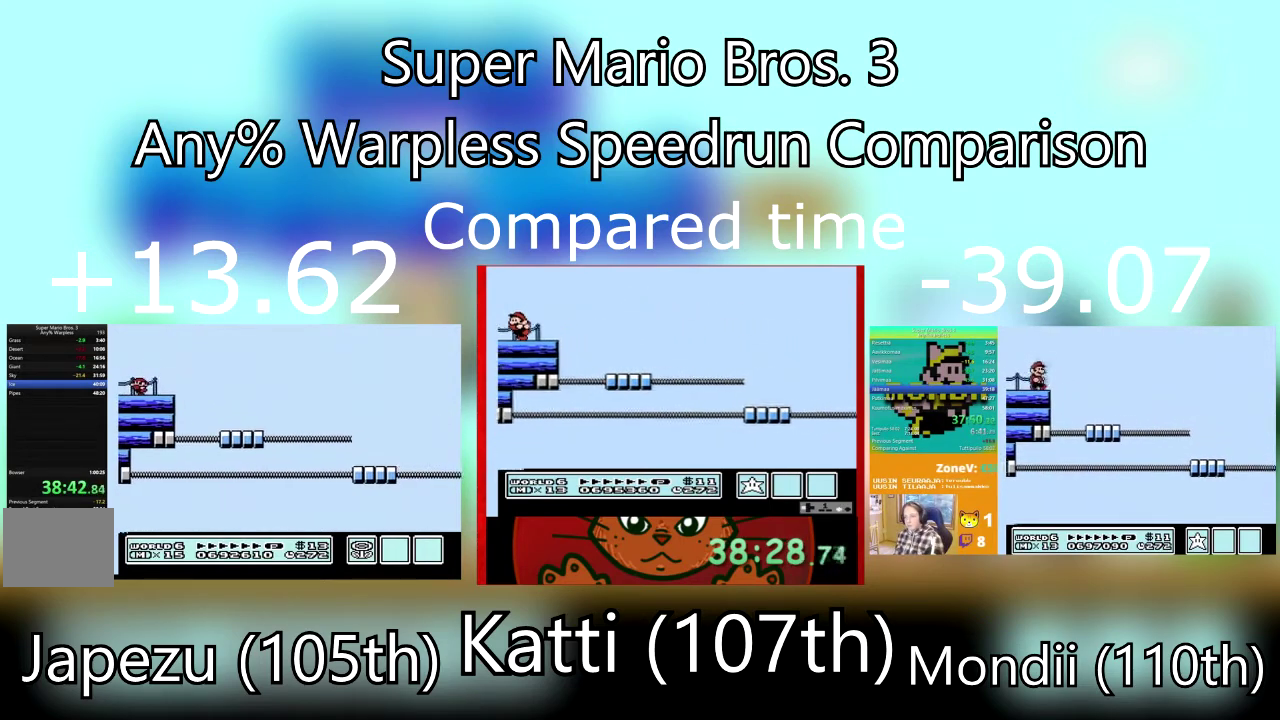
{"buttons": ["SQUARE", "DPAD_RIGHT"], "events": [[234, "DPAD_LEFT", "up"], [267, "DPAD_RIGHT", "down"]]}
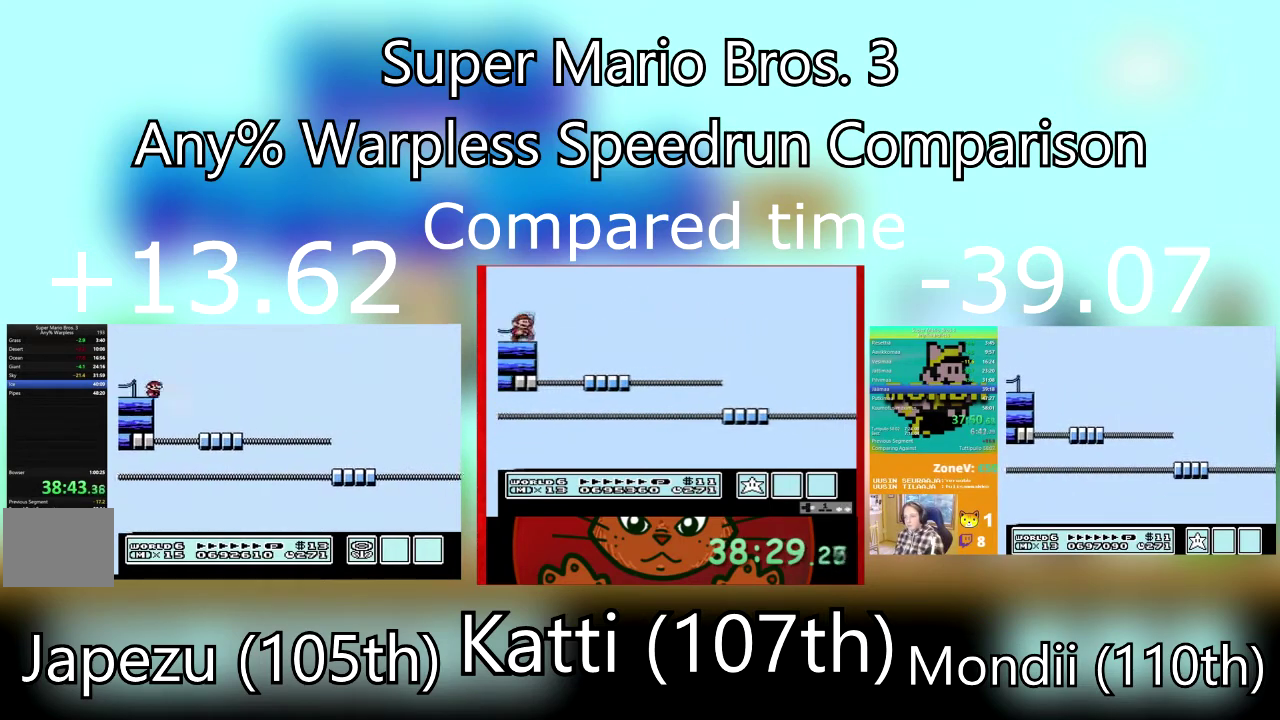
{"buttons": ["CROSS", "SQUARE", "DPAD_RIGHT"], "events": [[33, "CROSS", "down"]]}
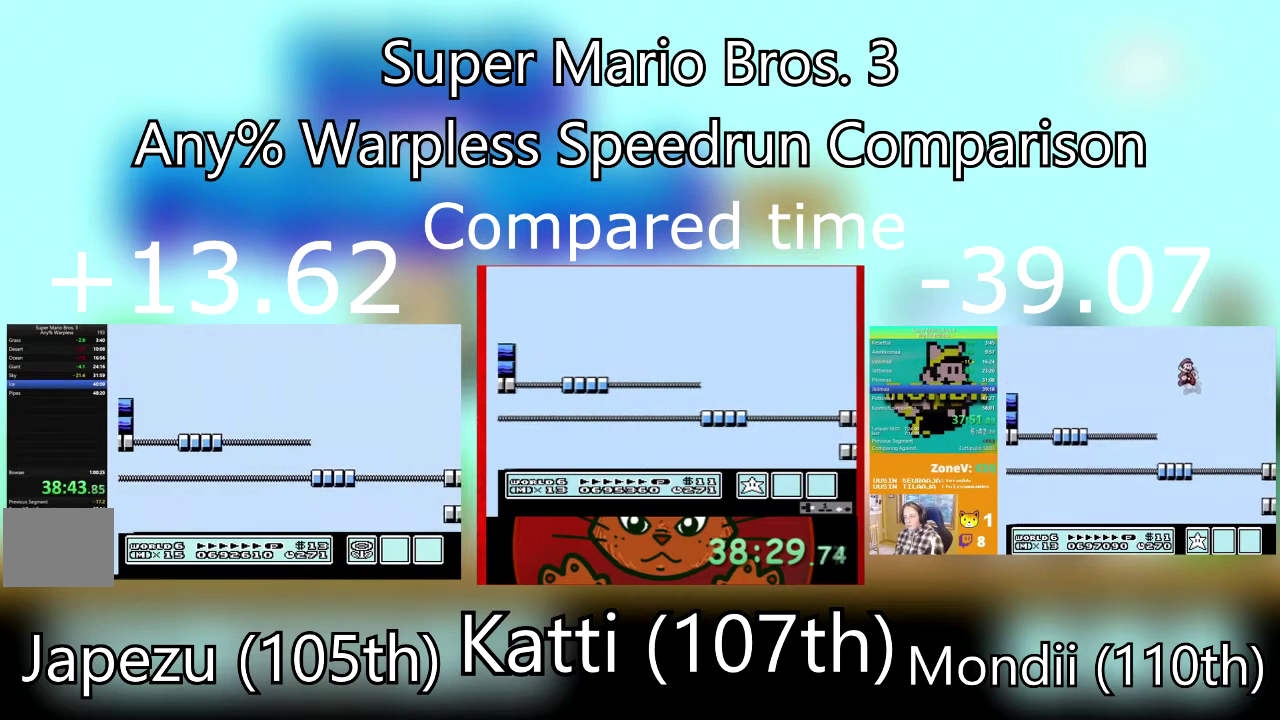
{"buttons": ["CROSS", "SQUARE", "DPAD_RIGHT"], "events": []}
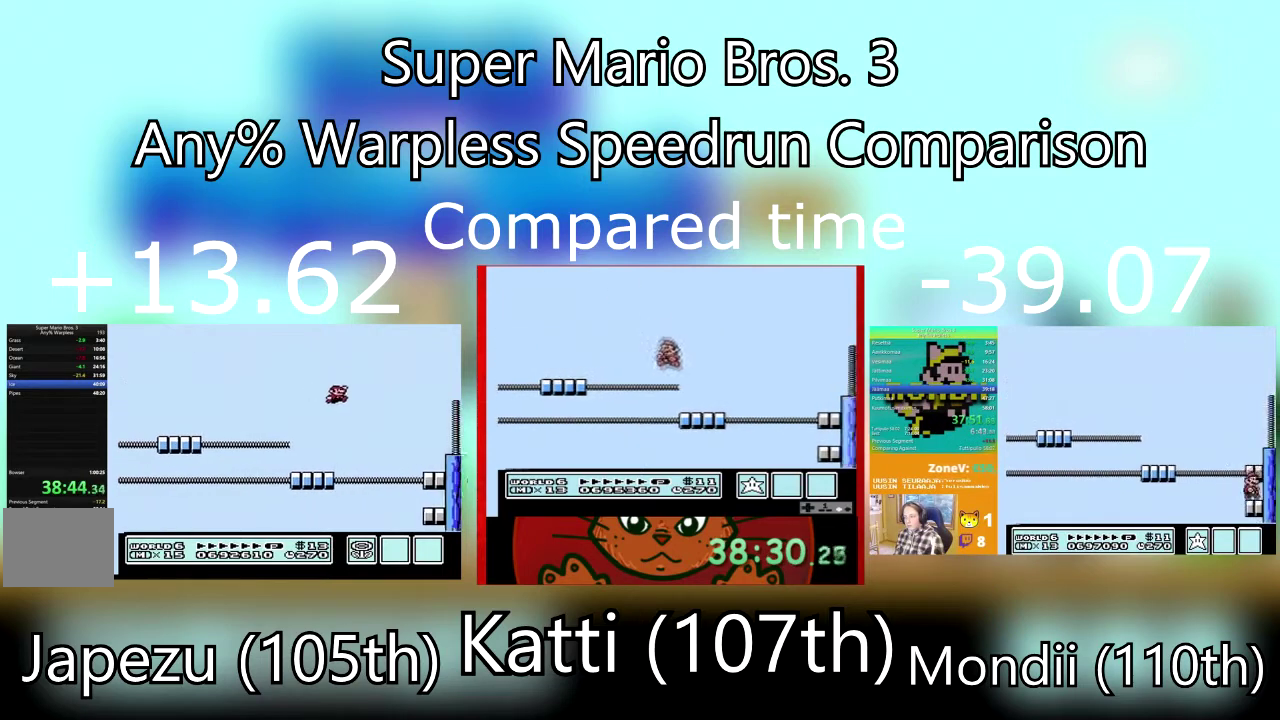
{"buttons": ["CROSS", "SQUARE", "DPAD_RIGHT"], "events": [[167, "CROSS", "up"], [500, "CROSS", "down"]]}
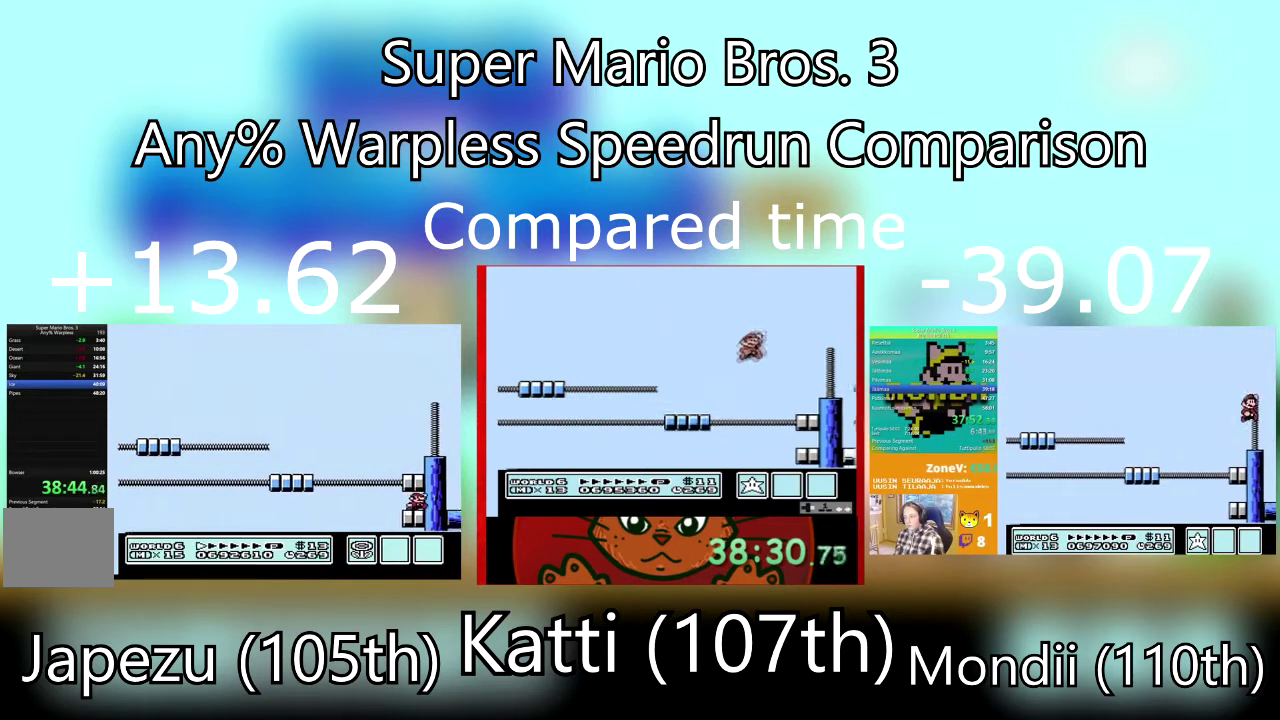
{"buttons": ["CROSS", "SQUARE", "DPAD_RIGHT"], "events": []}
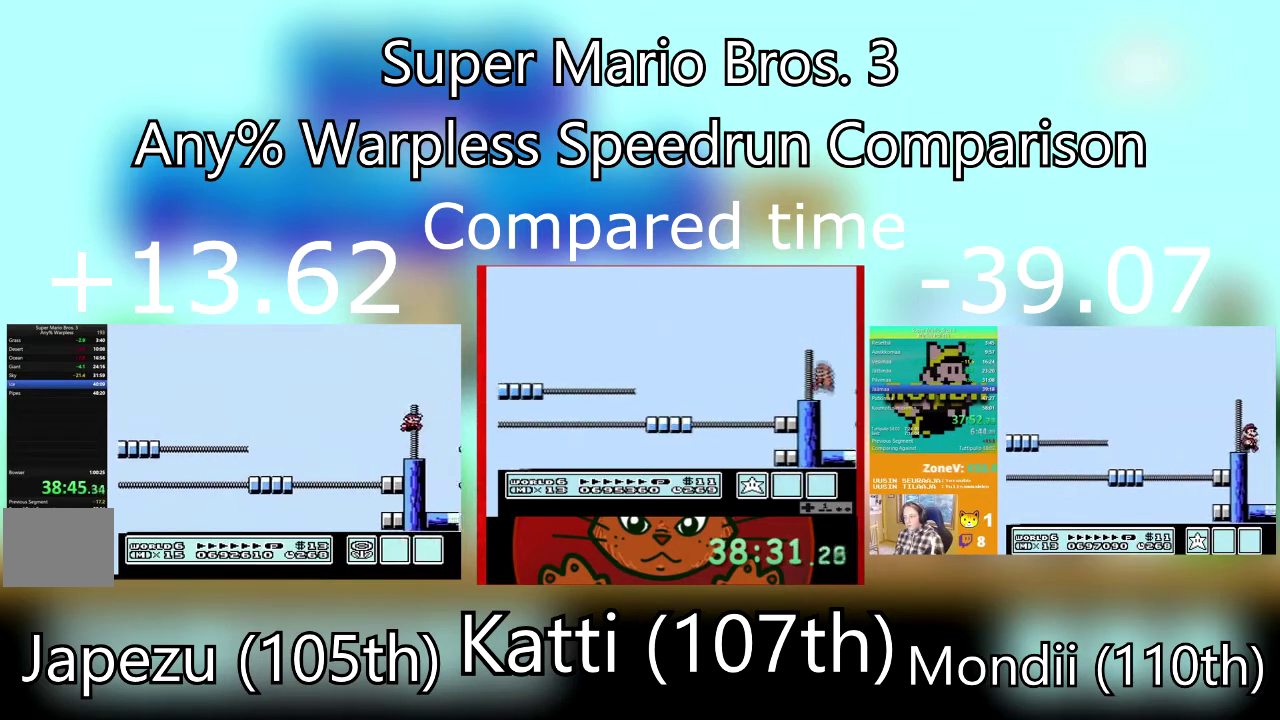
{"buttons": ["SQUARE"], "events": [[33, "CROSS", "up"], [167, "DPAD_RIGHT", "up"]]}
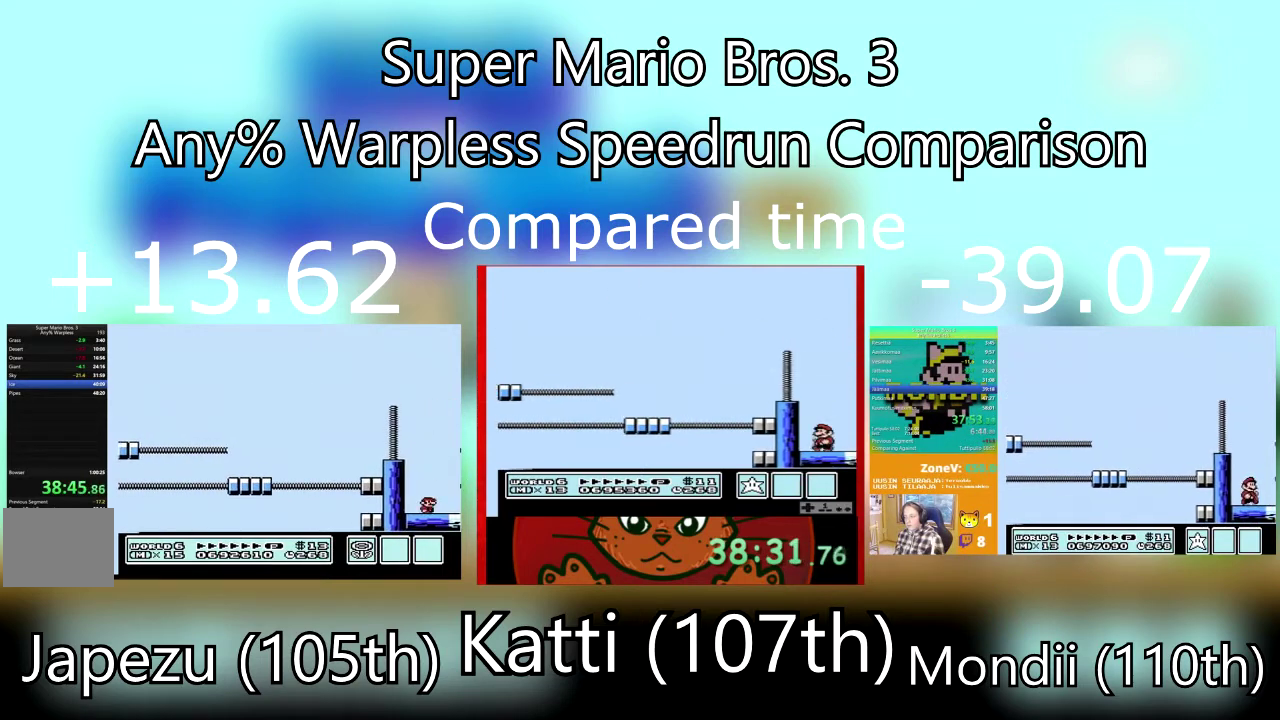
{"buttons": ["SQUARE", "DPAD_RIGHT"], "events": [[434, "DPAD_RIGHT", "down"]]}
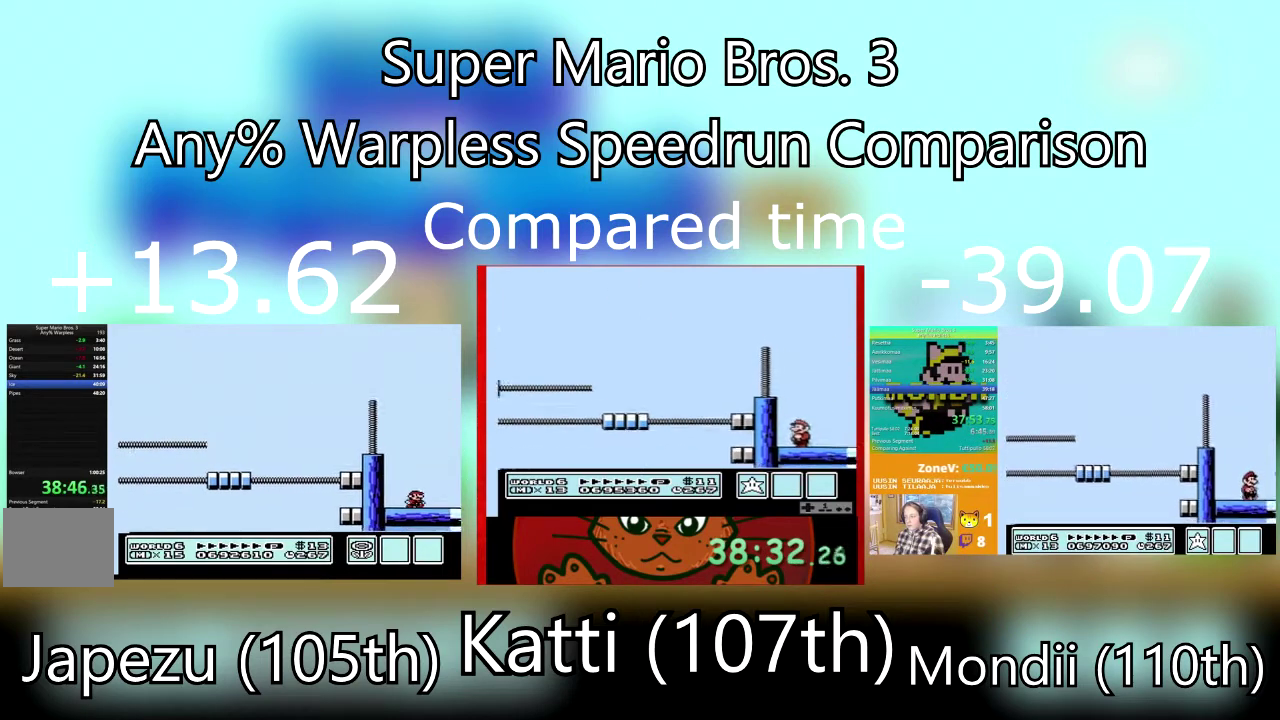
{"buttons": ["SQUARE"], "events": [[267, "DPAD_RIGHT", "up"]]}
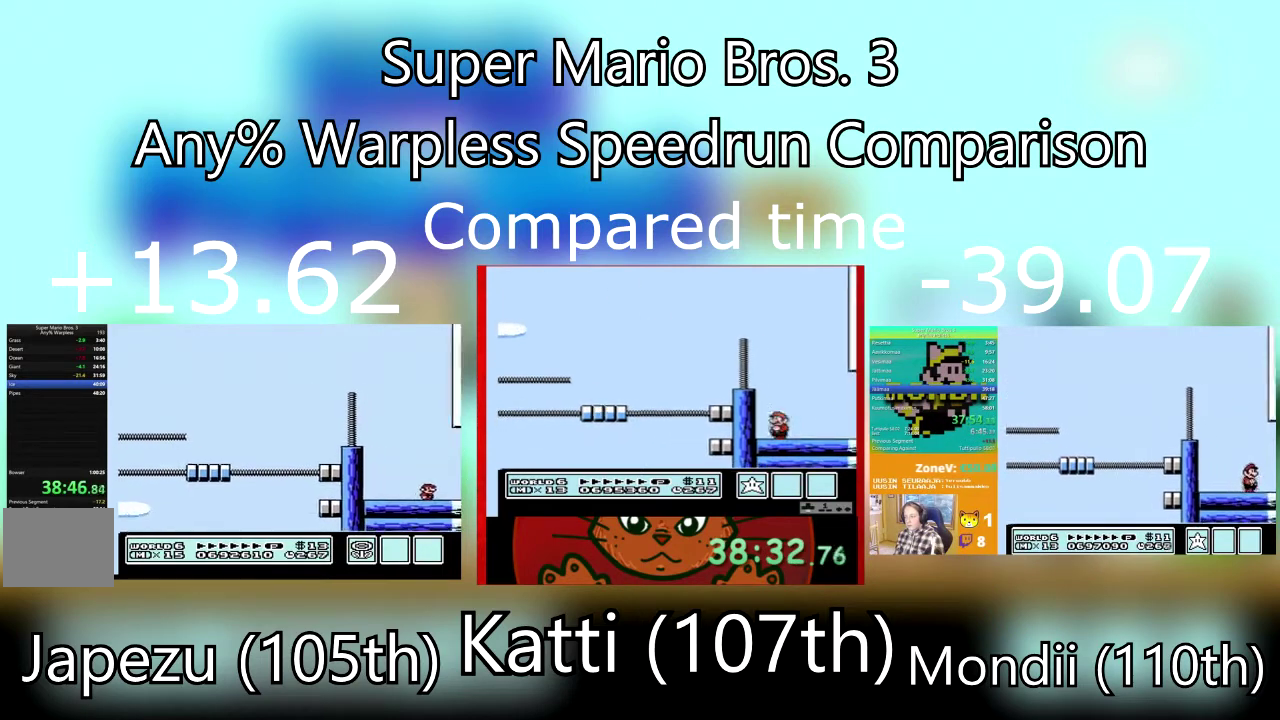
{"buttons": ["SQUARE"], "events": [[167, "DPAD_RIGHT", "down"], [501, "DPAD_RIGHT", "up"]]}
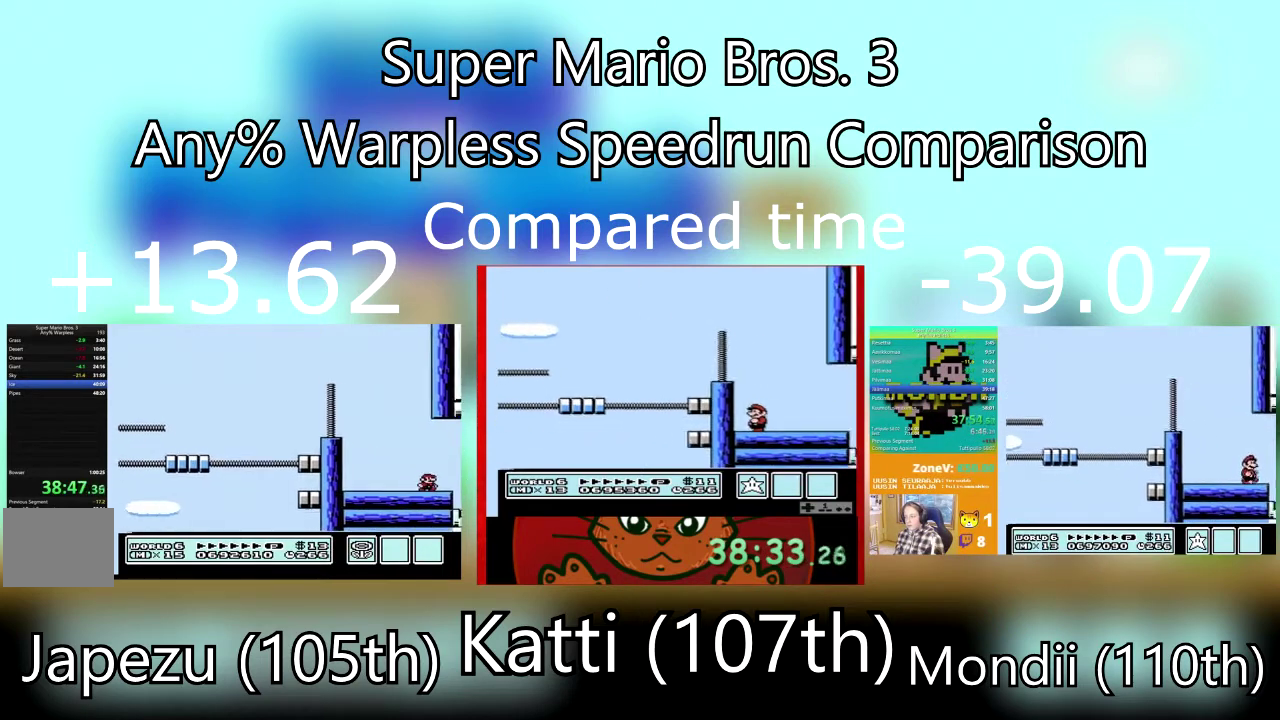
{"buttons": ["SQUARE", "DPAD_RIGHT"], "events": [[400, "DPAD_RIGHT", "down"]]}
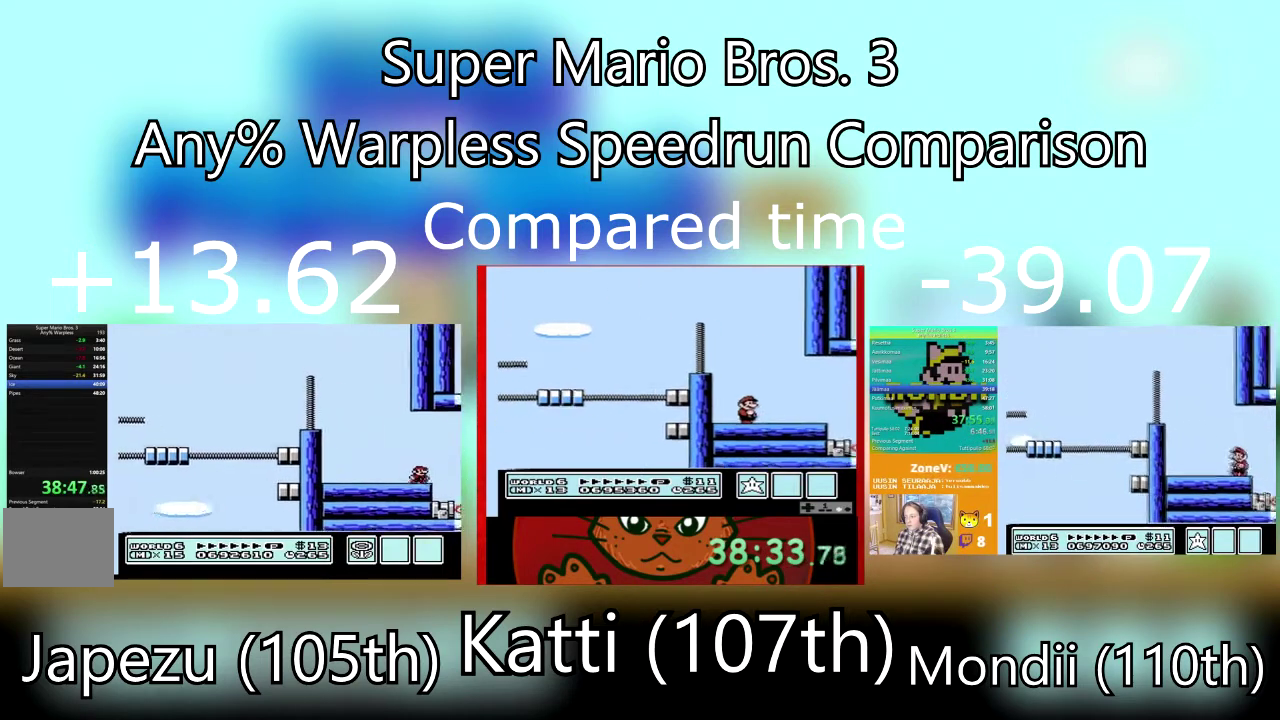
{"buttons": ["SQUARE", "DPAD_LEFT"], "events": [[134, "DPAD_RIGHT", "up"], [201, "DPAD_LEFT", "down"]]}
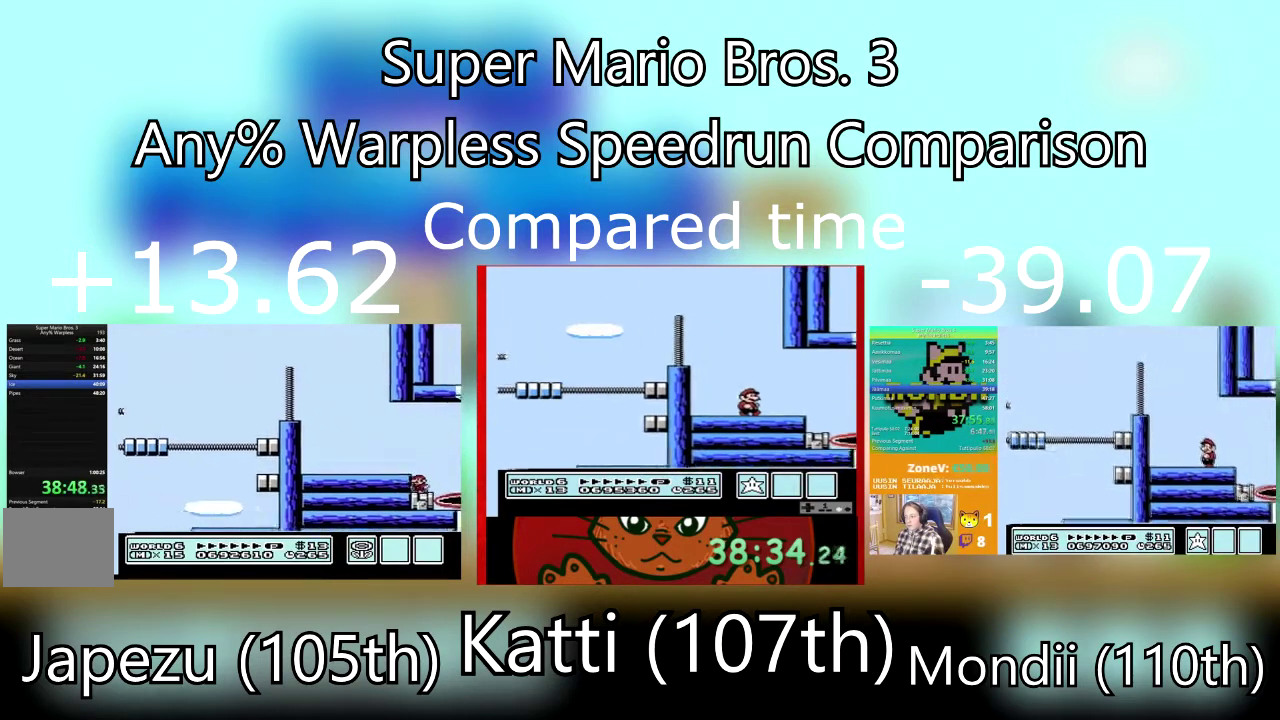
{"buttons": ["SQUARE"], "events": [[33, "DPAD_LEFT", "up"]]}
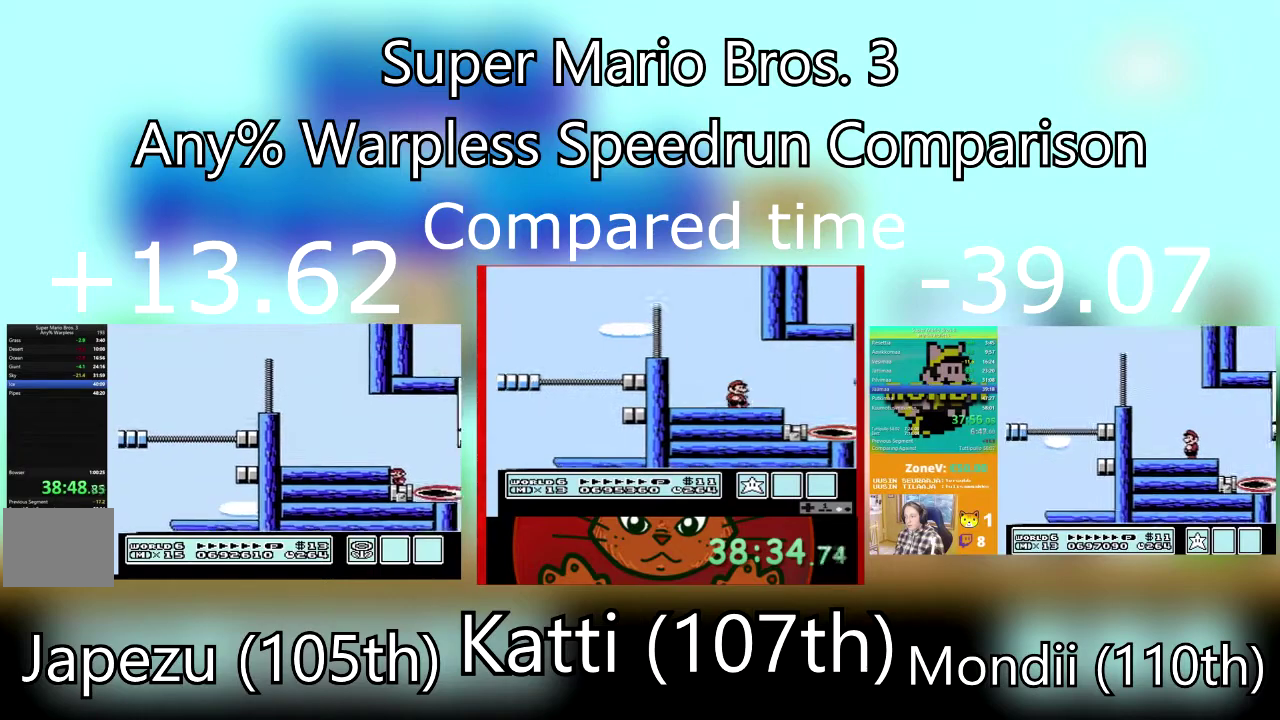
{"buttons": ["SQUARE", "DPAD_RIGHT"], "events": [[434, "DPAD_RIGHT", "down"]]}
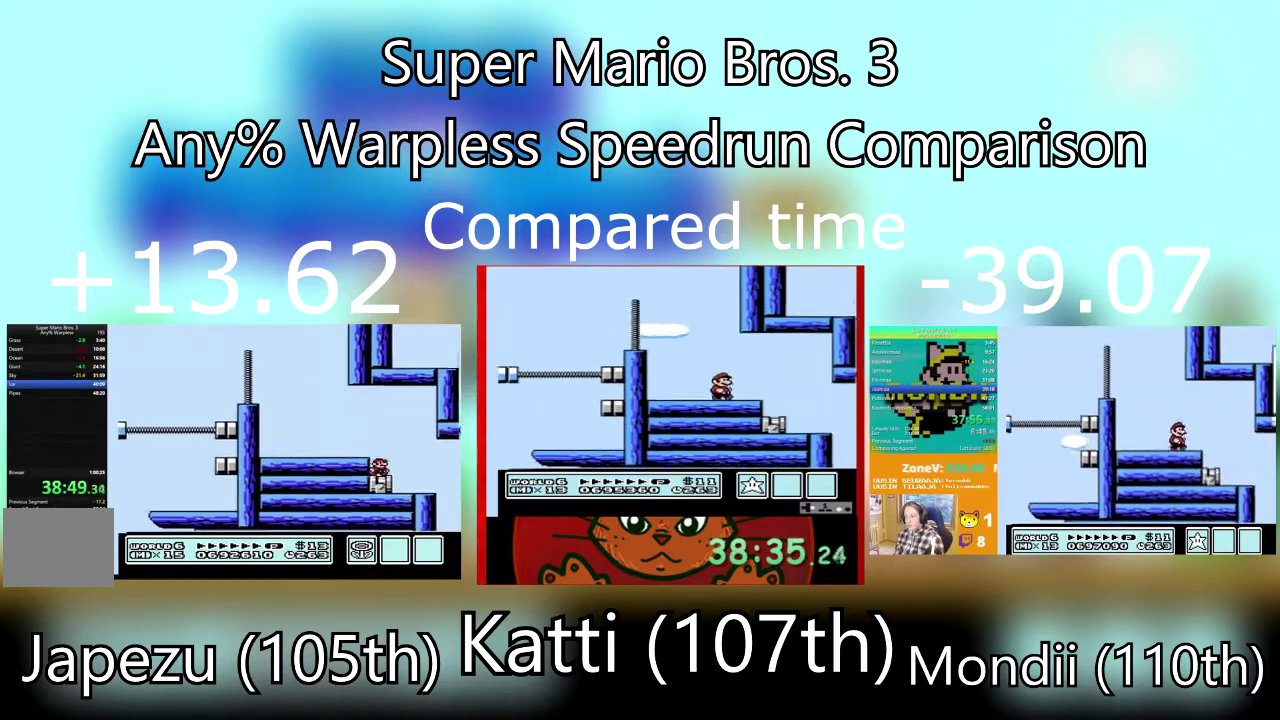
{"buttons": ["SQUARE"], "events": [[500, "DPAD_RIGHT", "up"]]}
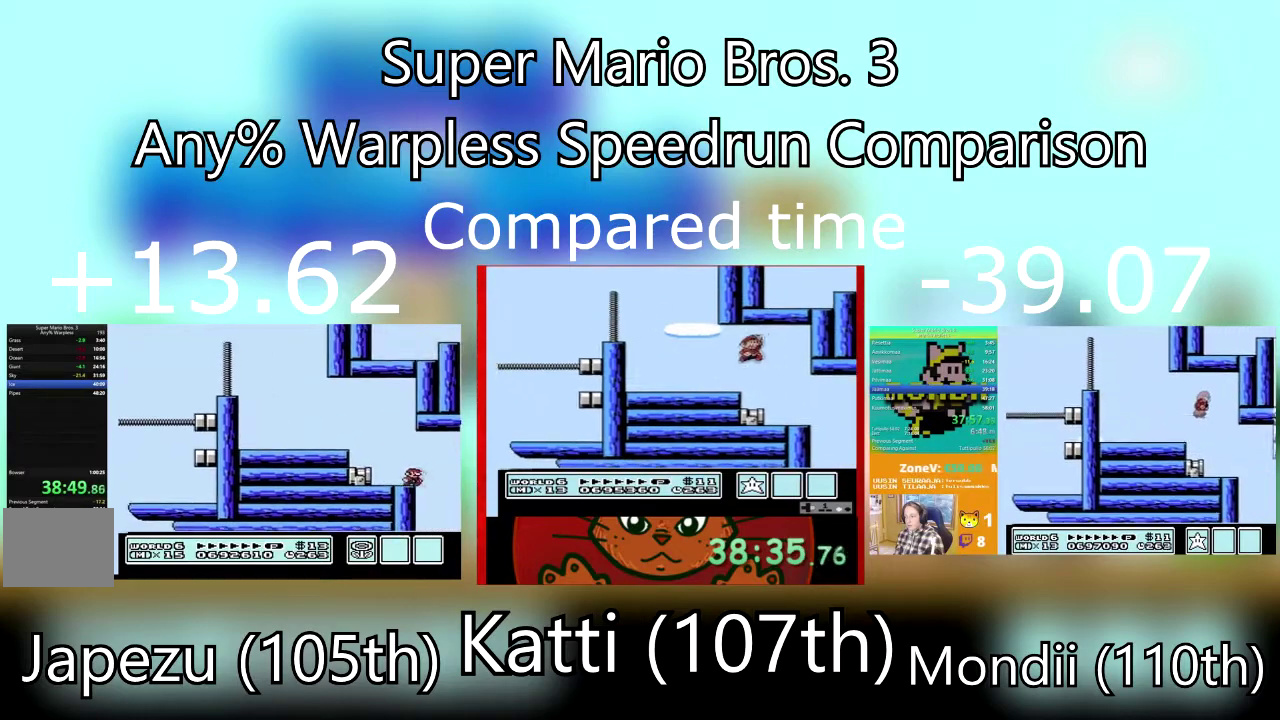
{"buttons": ["SQUARE"], "events": [[34, "DPAD_LEFT", "down"], [301, "DPAD_LEFT", "up"]]}
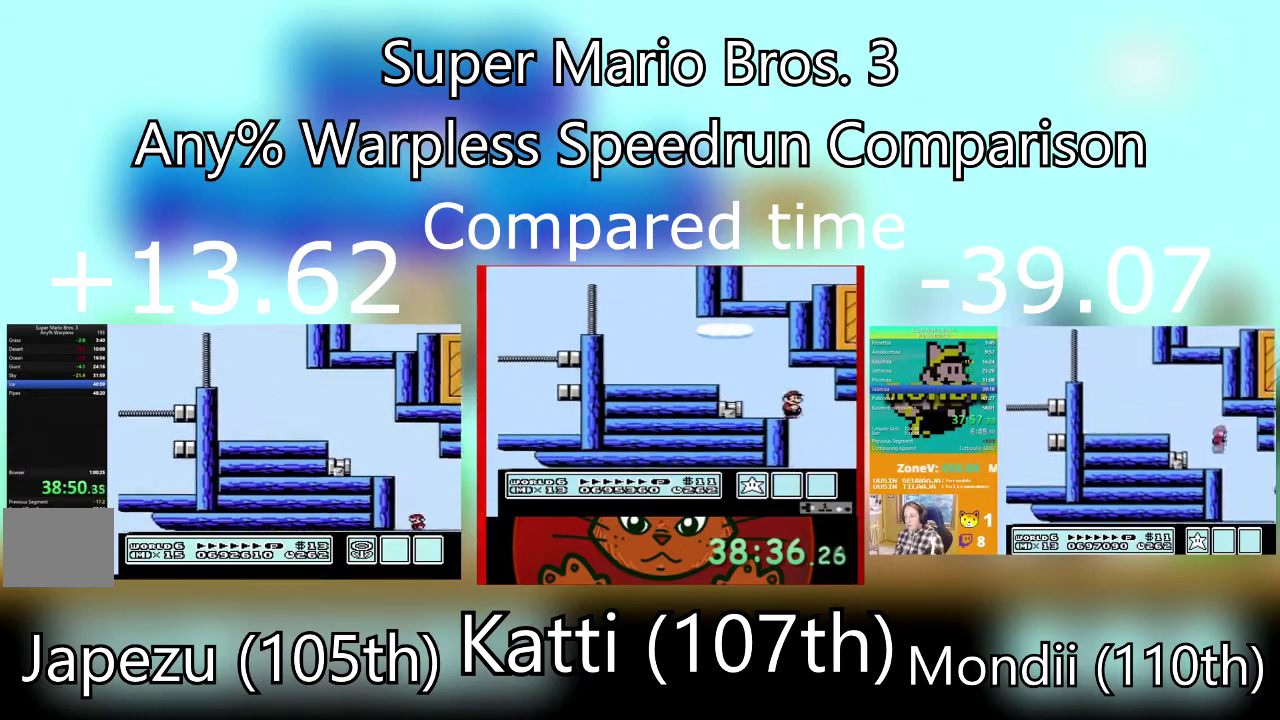
{"buttons": ["SQUARE"], "events": [[200, "DPAD_RIGHT", "down"], [367, "SQUARE", "up"], [467, "SQUARE", "down"], [500, "DPAD_RIGHT", "up"]]}
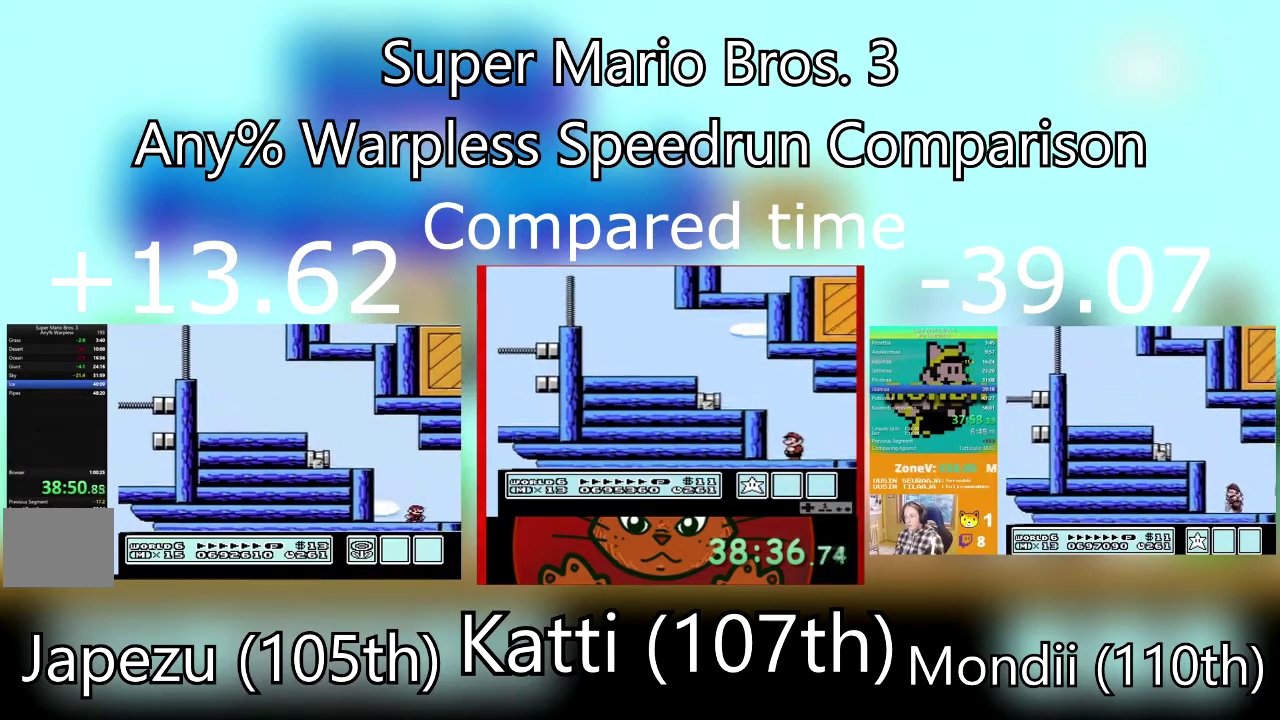
{"buttons": ["SQUARE", "DPAD_LEFT"], "events": [[234, "DPAD_RIGHT", "down"], [367, "DPAD_RIGHT", "up"], [401, "DPAD_LEFT", "down"]]}
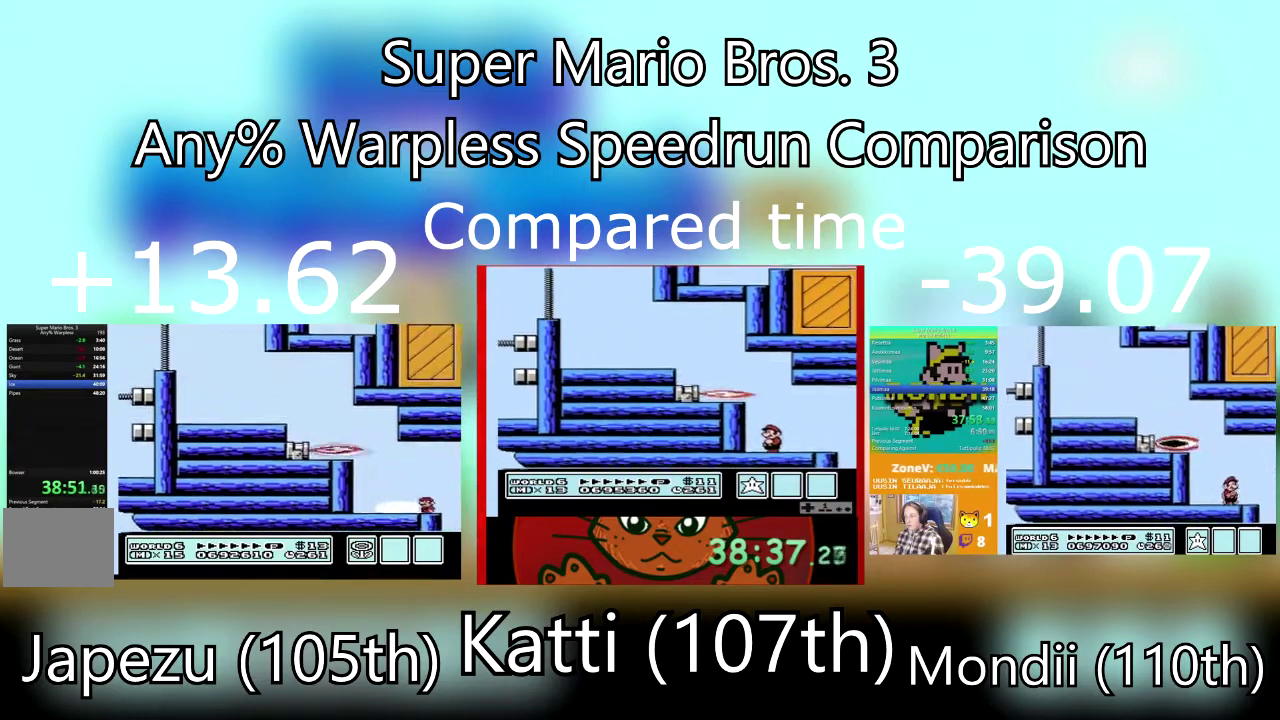
{"buttons": ["SQUARE"], "events": [[33, "DPAD_LEFT", "up"], [234, "DPAD_RIGHT", "down"], [334, "DPAD_RIGHT", "up"]]}
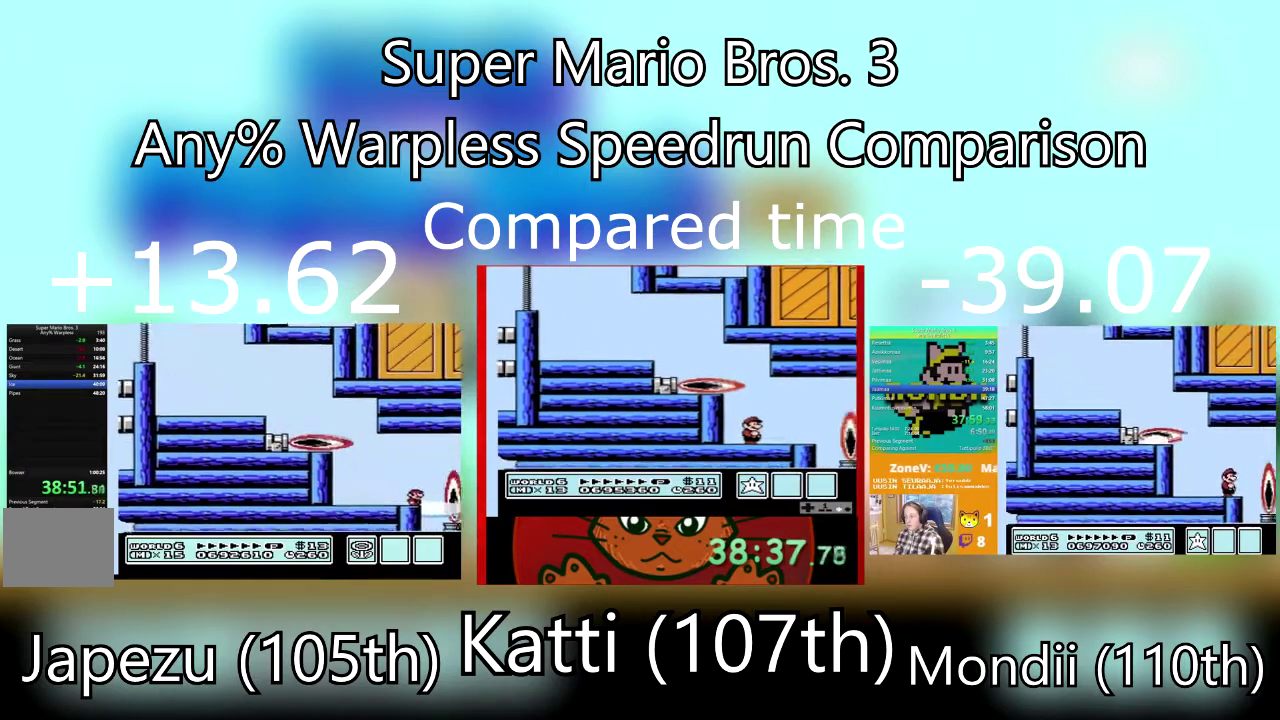
{"buttons": ["SQUARE"], "events": []}